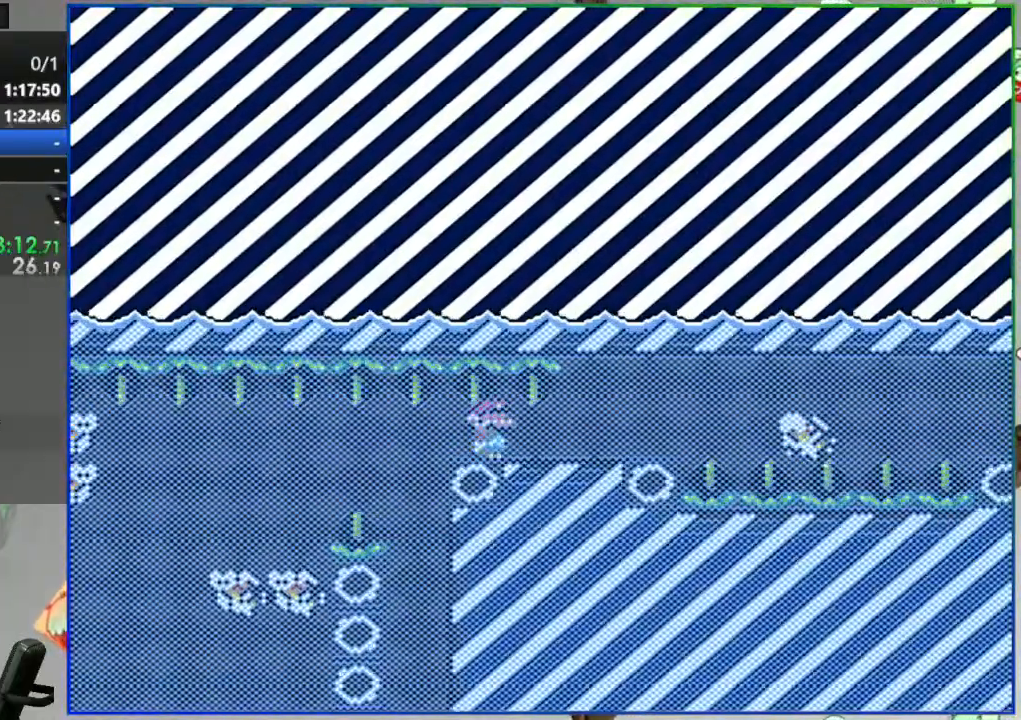
Gameplay with a controller (Nintendo layout); each line is a JSON object with the inputs held at the frame after it (dt_ms = milliseconds from this image to that frame). "events" lists button and stick changes between this image and that frame as [ms after this image, input, new state], when the widget could be followed in between. Not read: DPAD_RIGHT L3 R3.
{"dt_ms": 500, "buttons": ["DPAD_DOWN"], "events": [[250, "DPAD_DOWN", "down"]]}
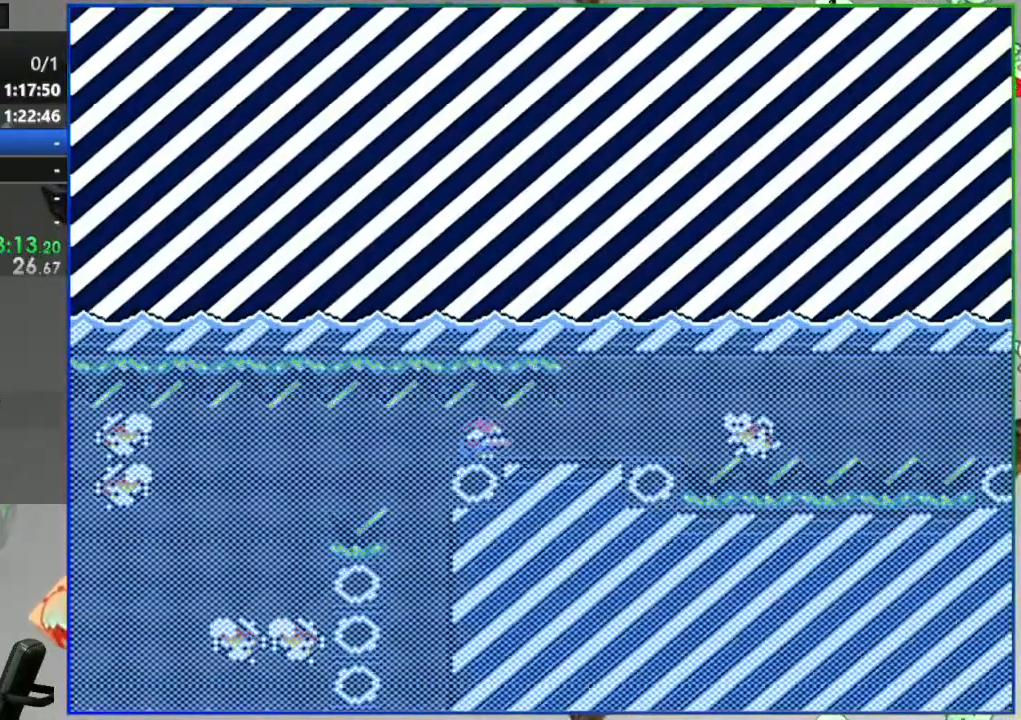
{"dt_ms": 500, "buttons": [], "events": [[200, "DPAD_DOWN", "up"]]}
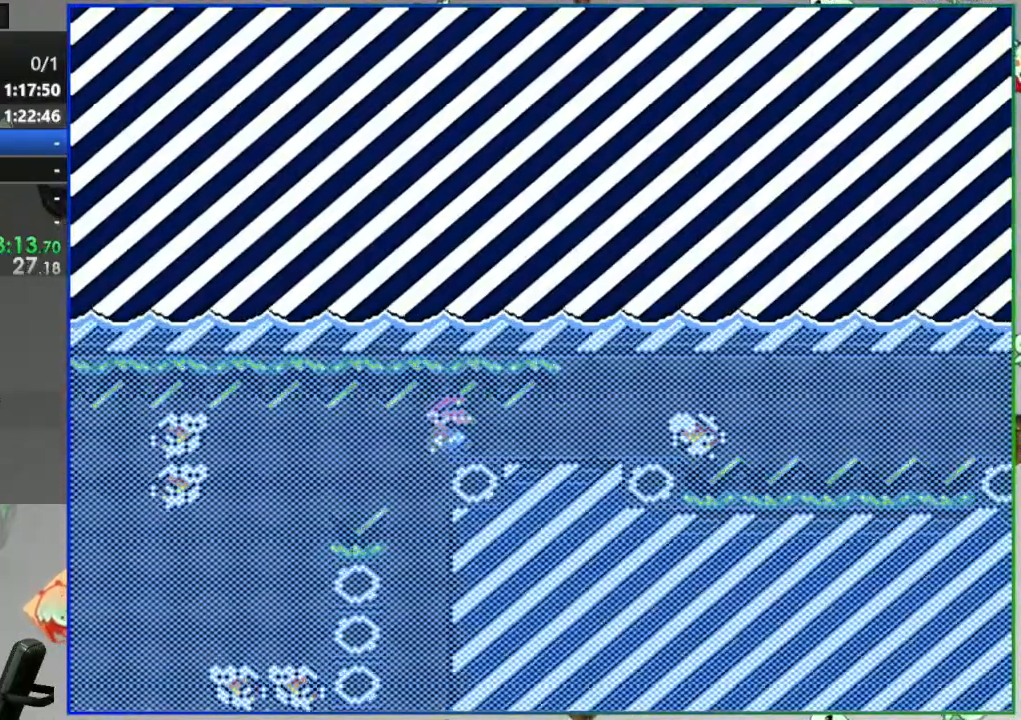
{"dt_ms": 500, "buttons": [], "events": []}
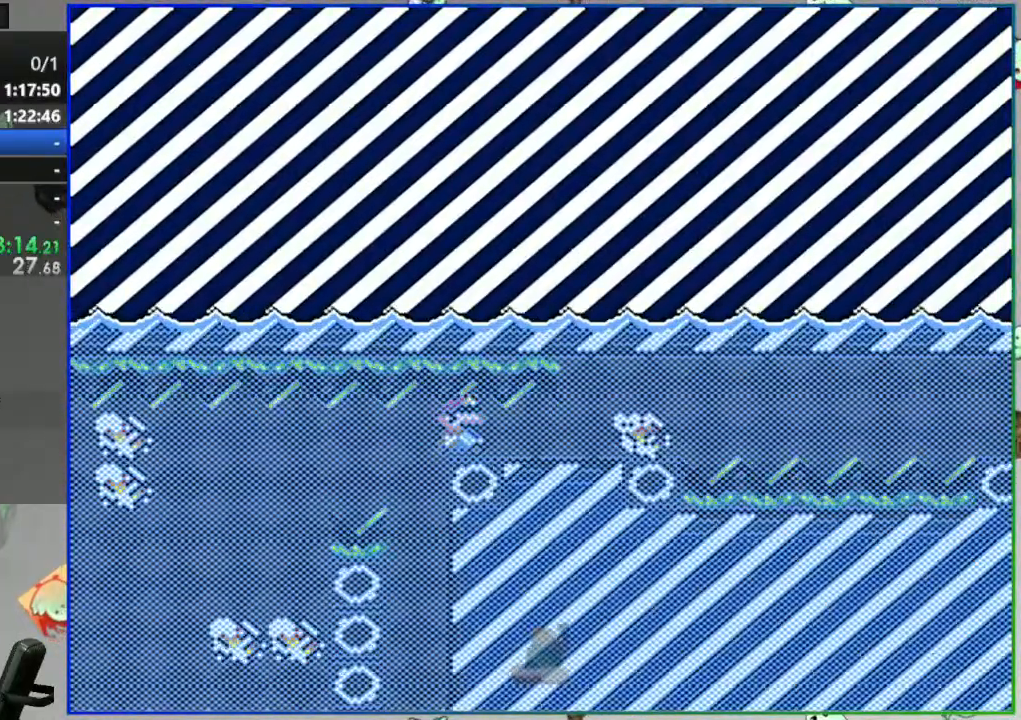
{"dt_ms": 500, "buttons": [], "events": []}
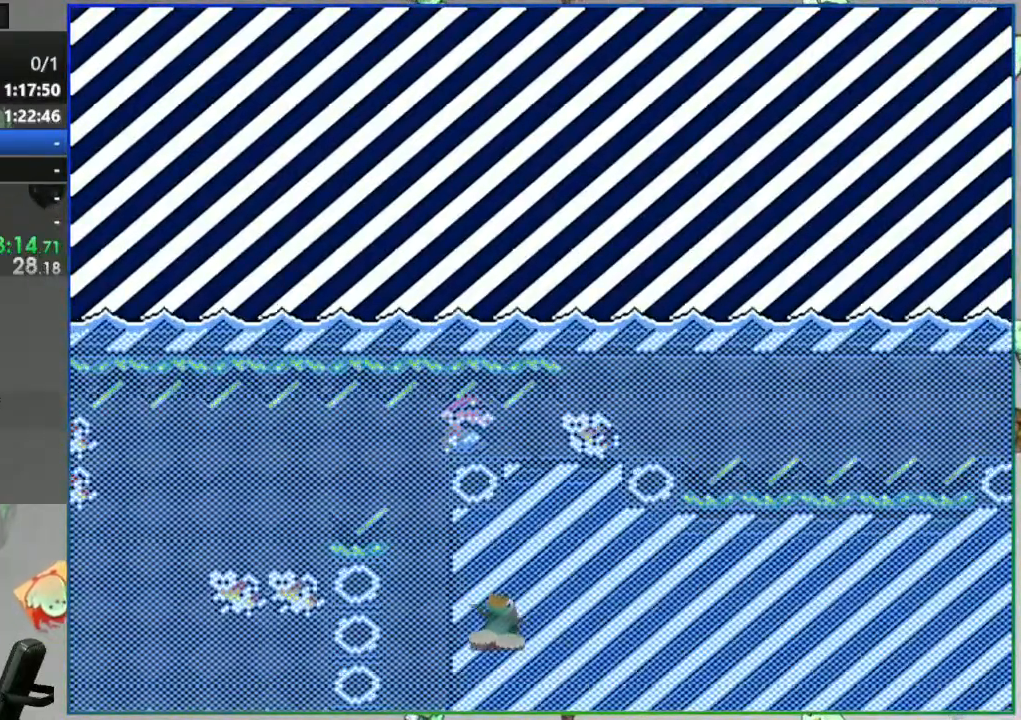
{"dt_ms": 500, "buttons": [], "events": []}
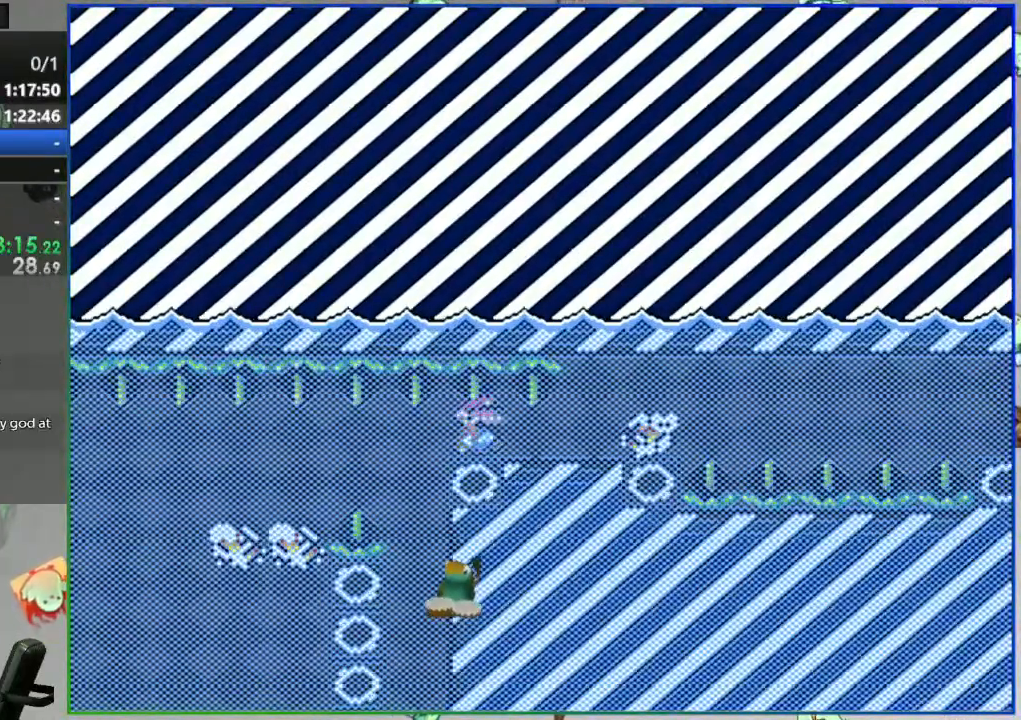
{"dt_ms": 500, "buttons": [], "events": []}
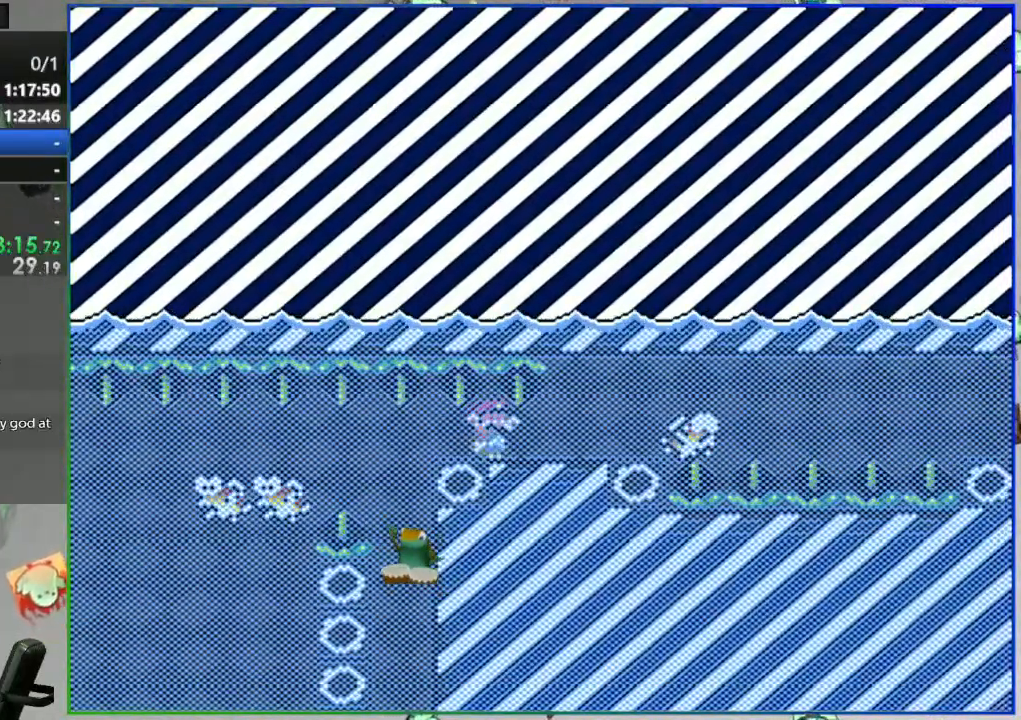
{"dt_ms": 500, "buttons": [], "events": []}
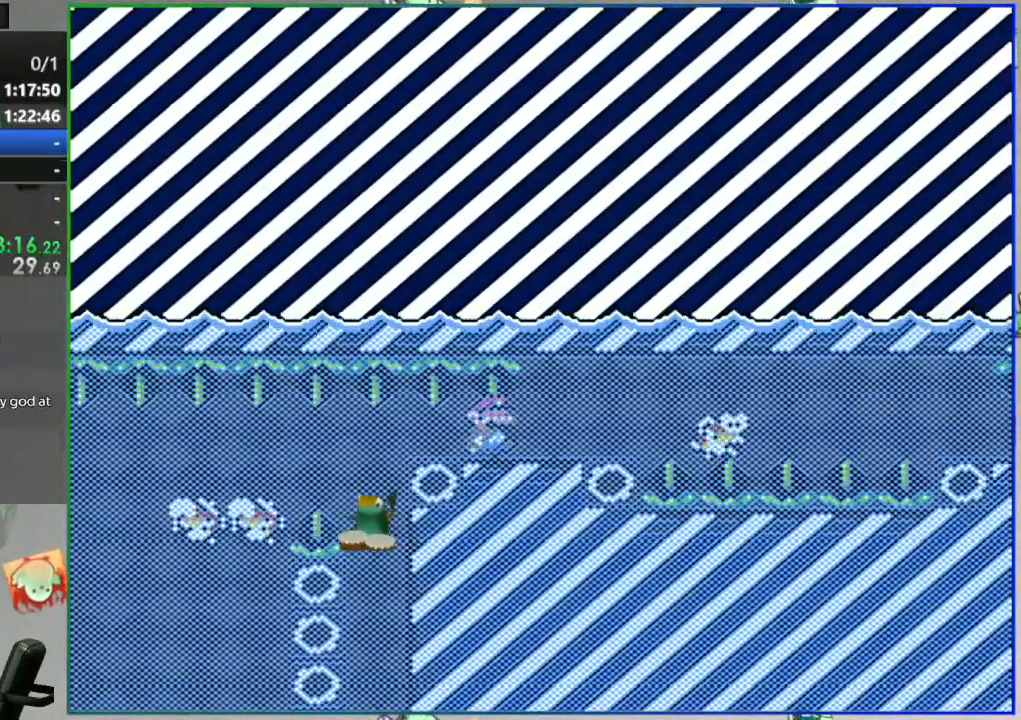
{"dt_ms": 500, "buttons": [], "events": []}
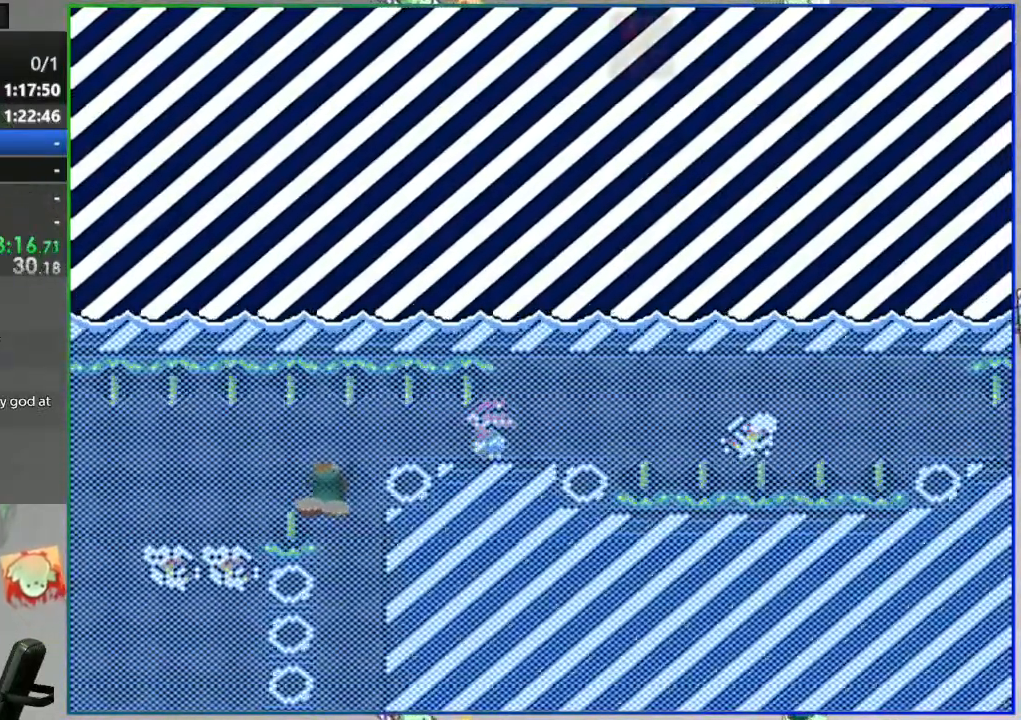
{"dt_ms": 500, "buttons": [], "events": []}
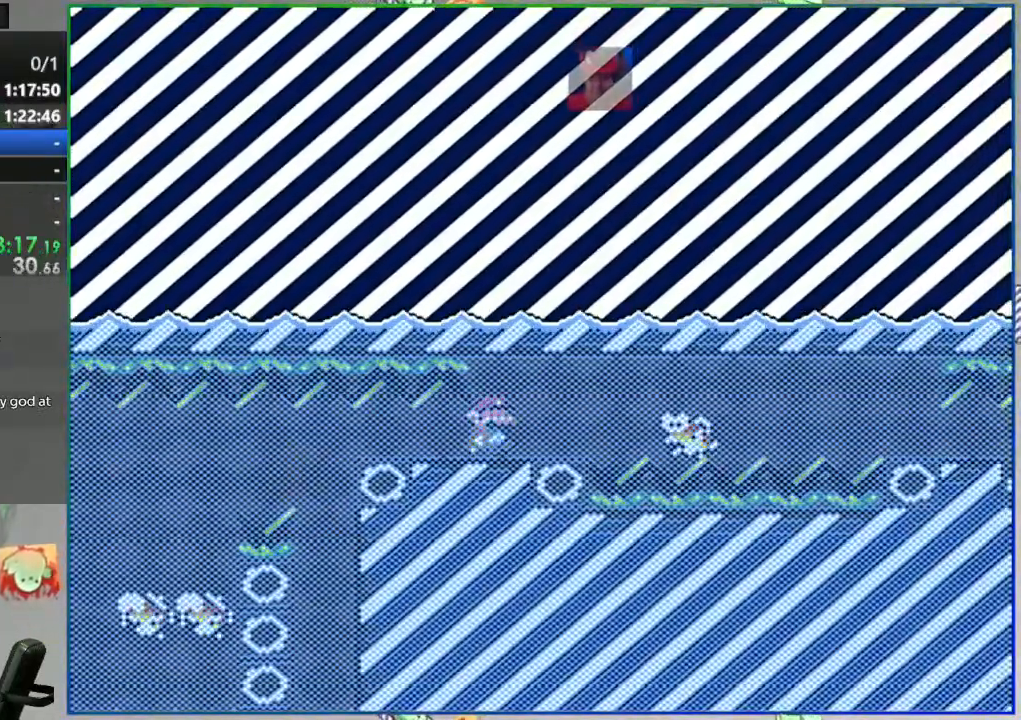
{"dt_ms": 1000, "buttons": []}
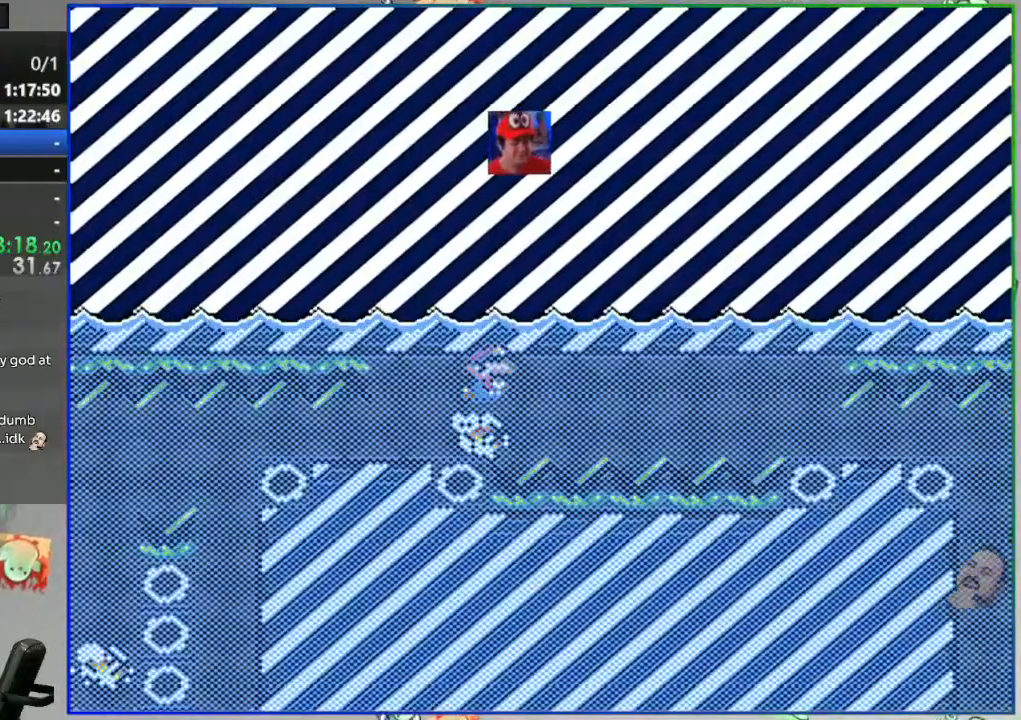
{"dt_ms": 500, "buttons": ["A", "B"], "events": [[33, "A", "down"], [33, "B", "down"], [133, "A", "up"], [133, "B", "up"], [167, "A", "down"], [167, "B", "down"], [233, "A", "up"], [267, "B", "up"], [300, "A", "down"], [300, "B", "down"], [383, "A", "up"], [400, "B", "up"], [450, "A", "down"], [450, "B", "down"]]}
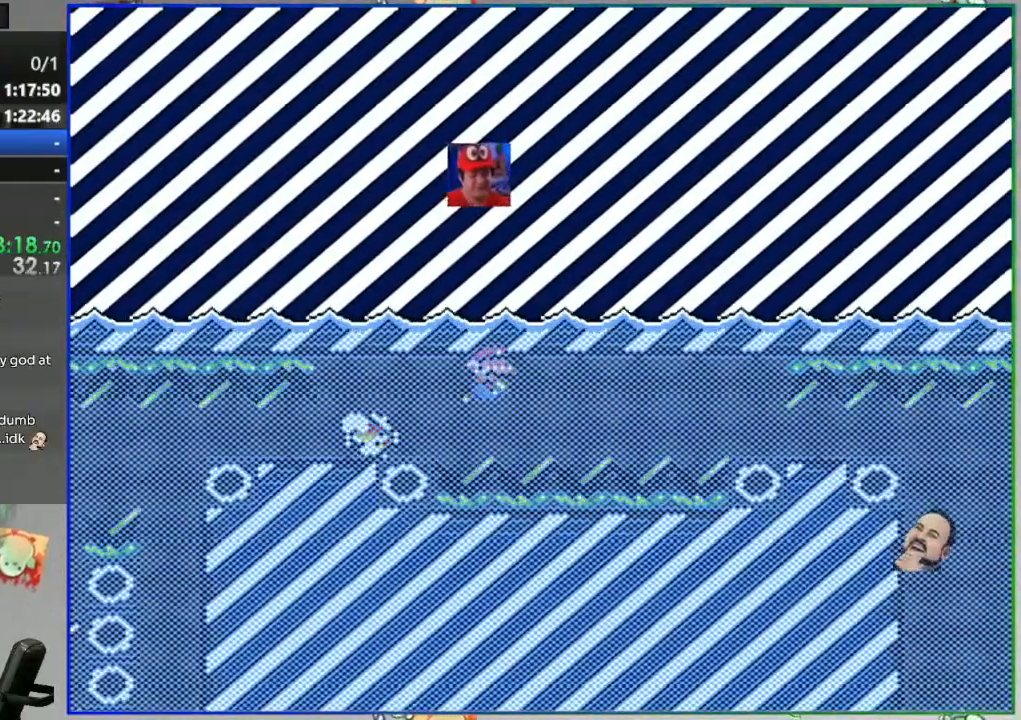
{"dt_ms": 500, "buttons": [], "events": [[33, "A", "up"], [33, "B", "up"], [100, "A", "down"], [100, "B", "down"], [183, "B", "up"], [200, "A", "up"], [250, "A", "down"], [250, "B", "down"], [333, "B", "up"], [400, "B", "down"], [467, "B", "up"], [483, "A", "up"]]}
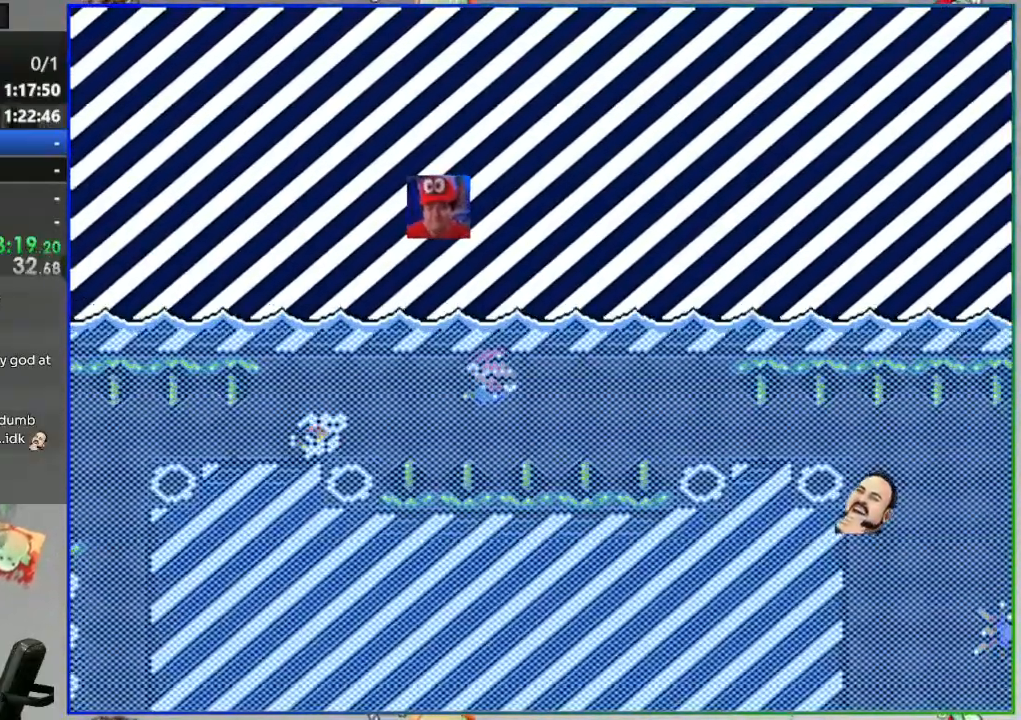
{"dt_ms": 500, "buttons": ["A", "B"], "events": [[50, "A", "down"], [50, "B", "down"], [117, "A", "up"], [117, "B", "up"], [183, "B", "down"], [200, "A", "down"], [267, "A", "up"], [267, "B", "up"], [350, "A", "down"], [350, "B", "down"], [433, "A", "up"], [433, "B", "up"], [500, "A", "down"], [500, "B", "down"]]}
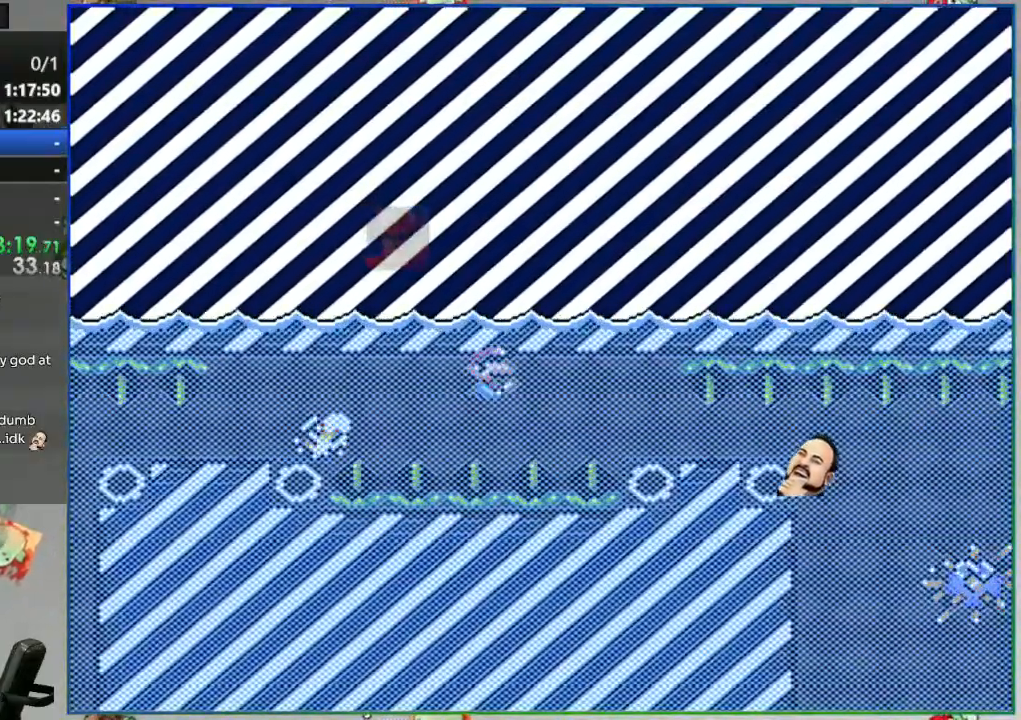
{"dt_ms": 500, "buttons": ["A", "B"], "events": [[83, "A", "up"], [83, "B", "up"], [150, "A", "down"], [150, "B", "down"], [233, "A", "up"], [233, "B", "up"], [300, "A", "down"], [300, "B", "down"], [383, "A", "up"], [383, "B", "up"], [433, "A", "down"], [450, "B", "down"]]}
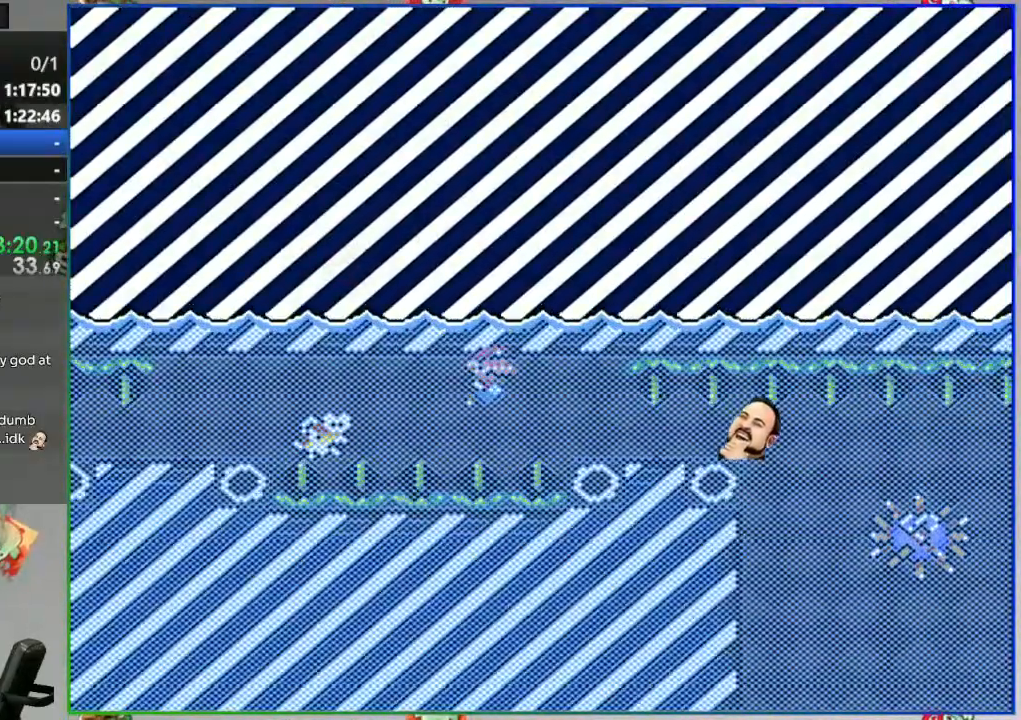
{"dt_ms": 500, "buttons": [], "events": [[50, "A", "up"], [50, "B", "up"], [100, "A", "down"], [100, "B", "down"], [167, "B", "up"], [200, "A", "up"], [250, "A", "down"], [250, "B", "down"], [350, "A", "up"], [350, "B", "up"], [400, "B", "down"], [417, "A", "down"], [500, "A", "up"], [500, "B", "up"]]}